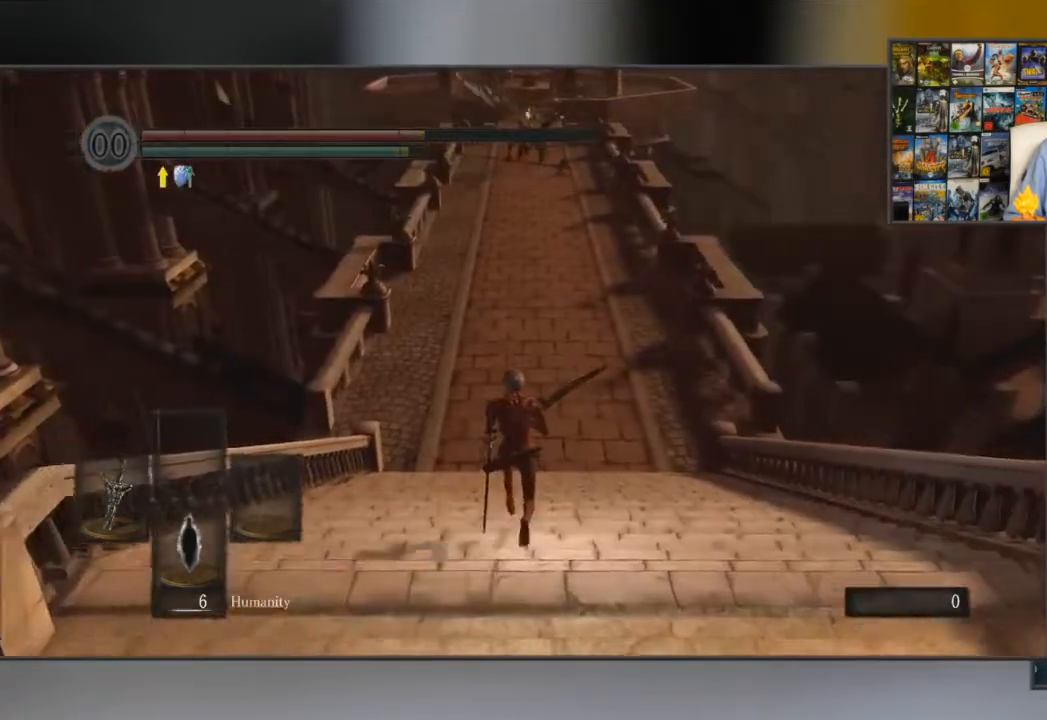
Gameplay with a controller (Xbox layout); each line is a JSON object with the inputs held at the frame after it. "events" lists button and stick changes between this image and that frame as [ms after this image, input, new state], when the widget could be followed in between.
{"buttons": ["B"], "left_stick": "up", "right_stick": "center", "events": []}
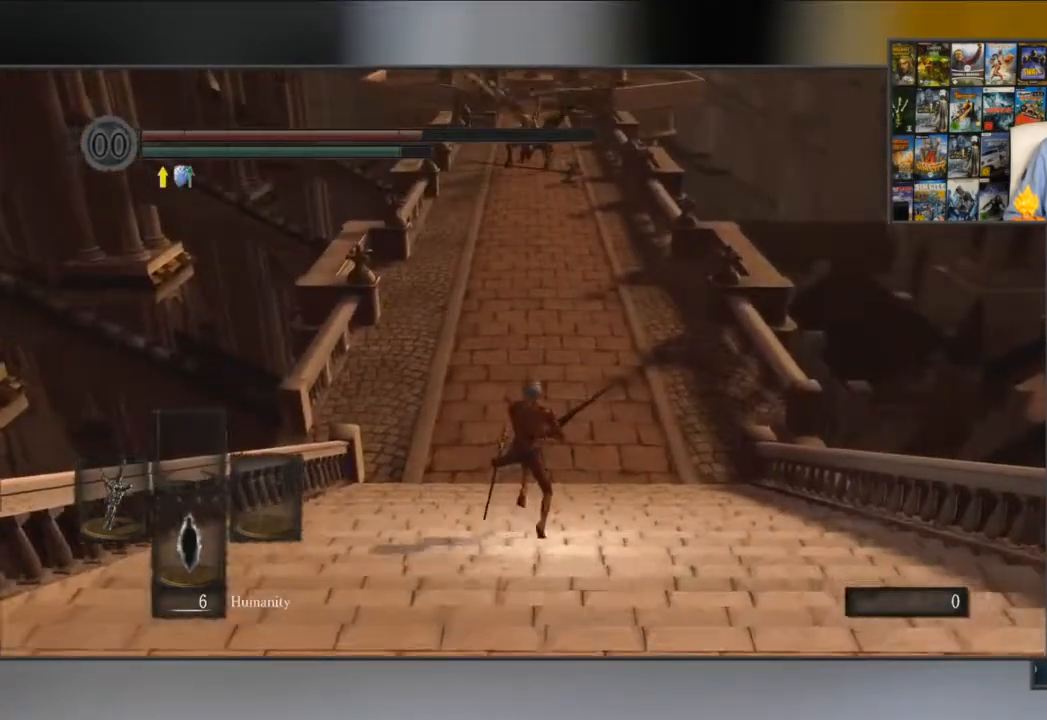
{"buttons": ["B"], "left_stick": "up", "right_stick": "up", "events": [[501, "right_stick", "up"]]}
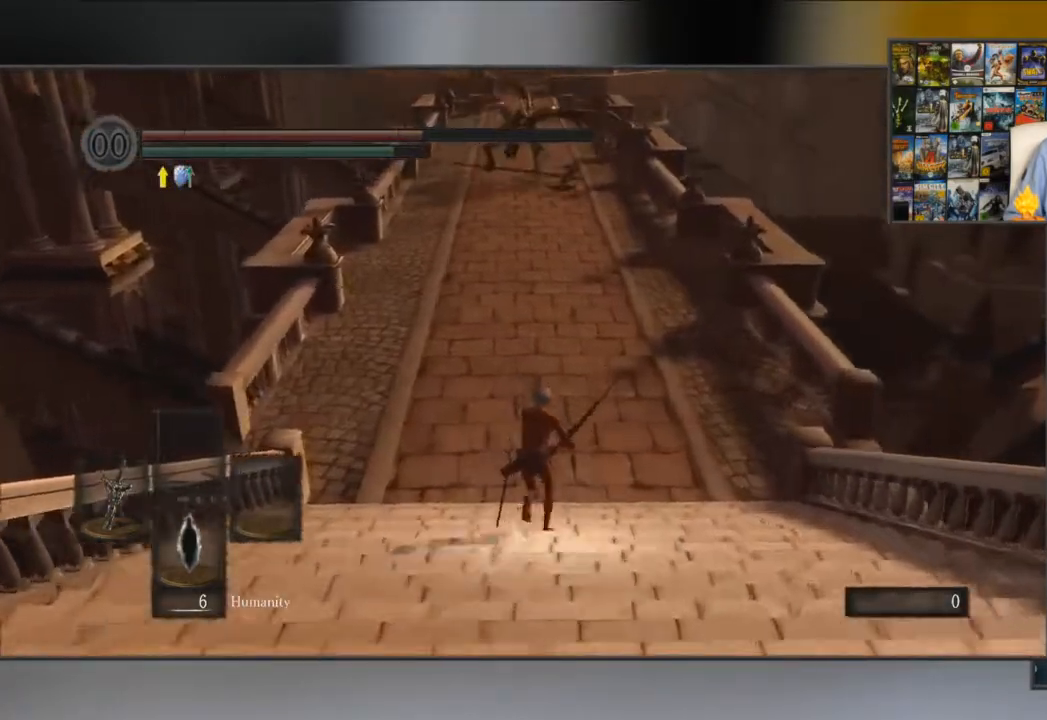
{"buttons": ["B"], "left_stick": "up", "right_stick": "center", "events": [[150, "right_stick", "center"]]}
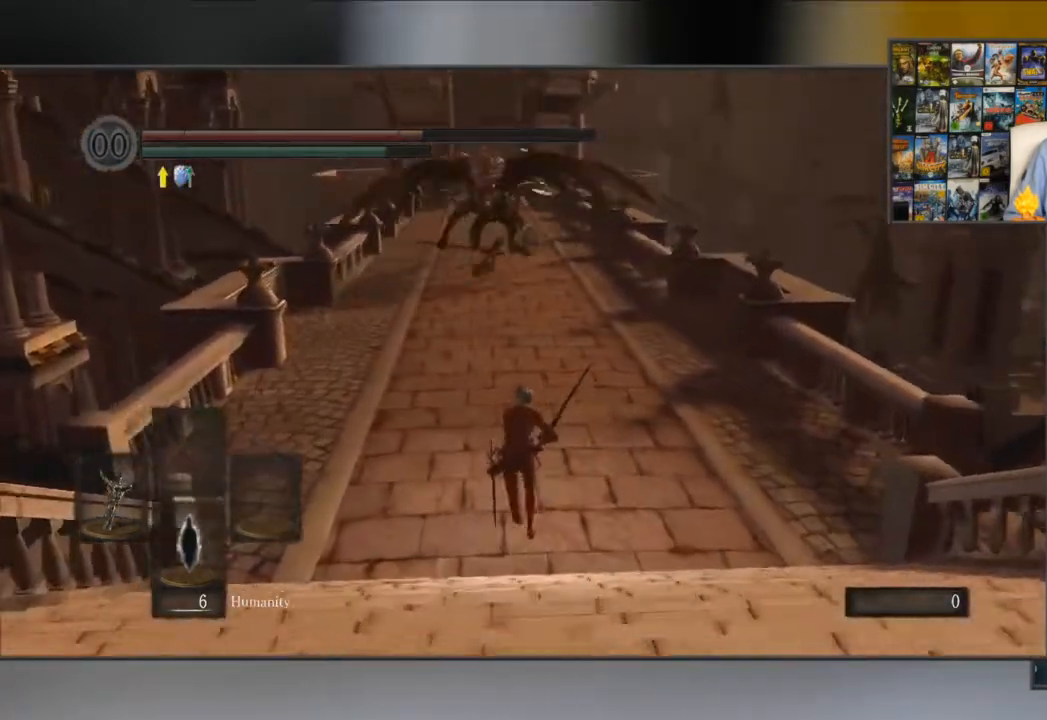
{"buttons": ["B"], "left_stick": "up", "right_stick": "center", "events": []}
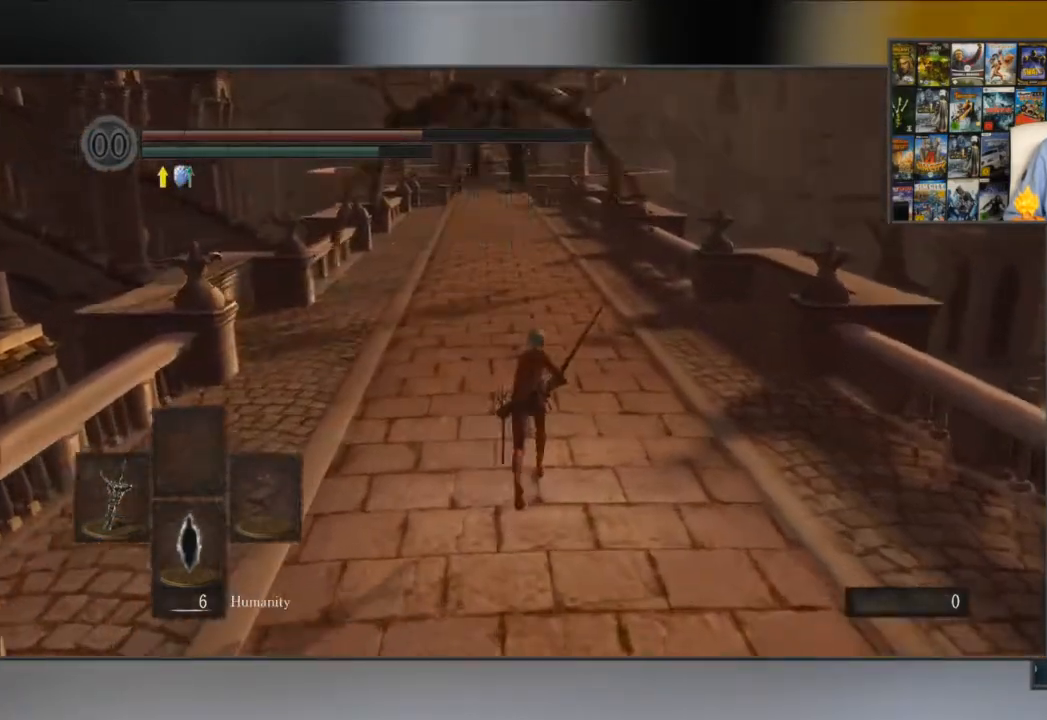
{"buttons": ["B", "L1"], "left_stick": "up-right", "right_stick": "center", "events": [[300, "right_stick", "left"], [400, "L1", "down"], [400, "left_stick", "up-right"], [433, "right_stick", "center"]]}
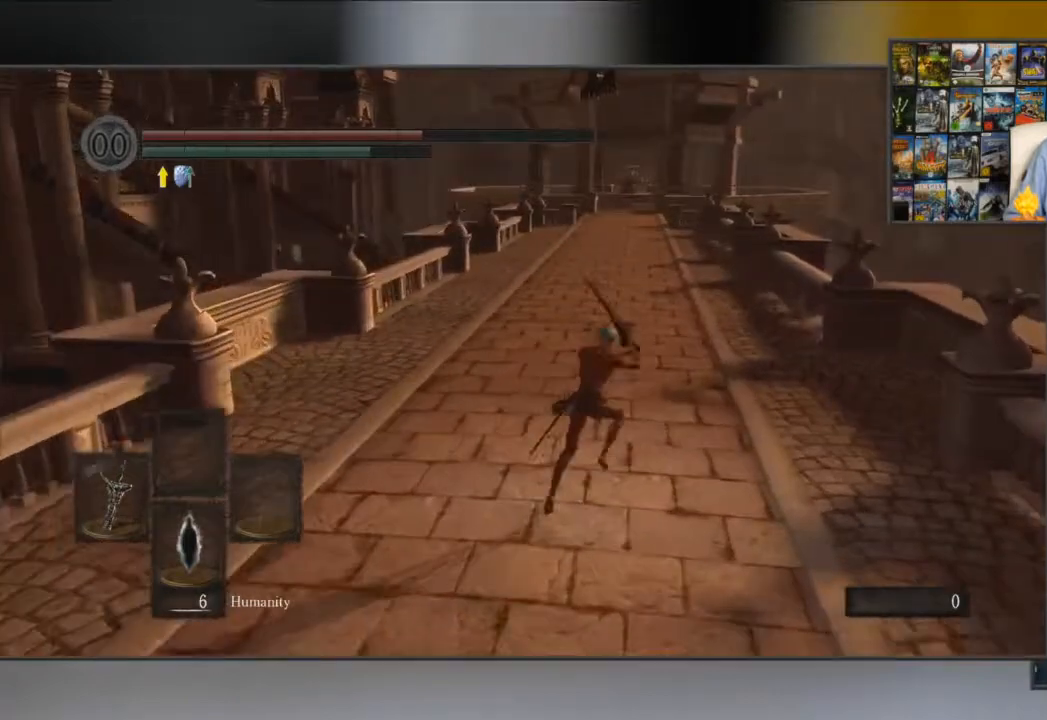
{"buttons": ["B", "L1"], "left_stick": "up", "right_stick": "center", "events": [[367, "B", "up"], [467, "B", "down"], [484, "left_stick", "up"]]}
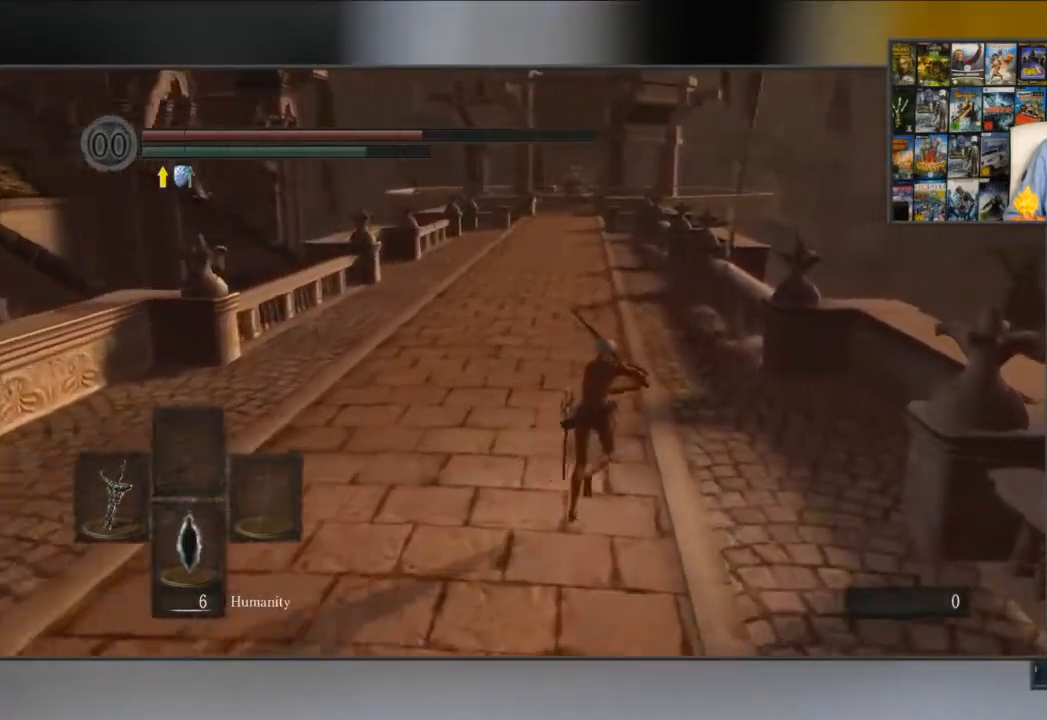
{"buttons": ["B", "L1"], "left_stick": "up", "right_stick": "center", "events": [[33, "B", "up"], [116, "B", "down"]]}
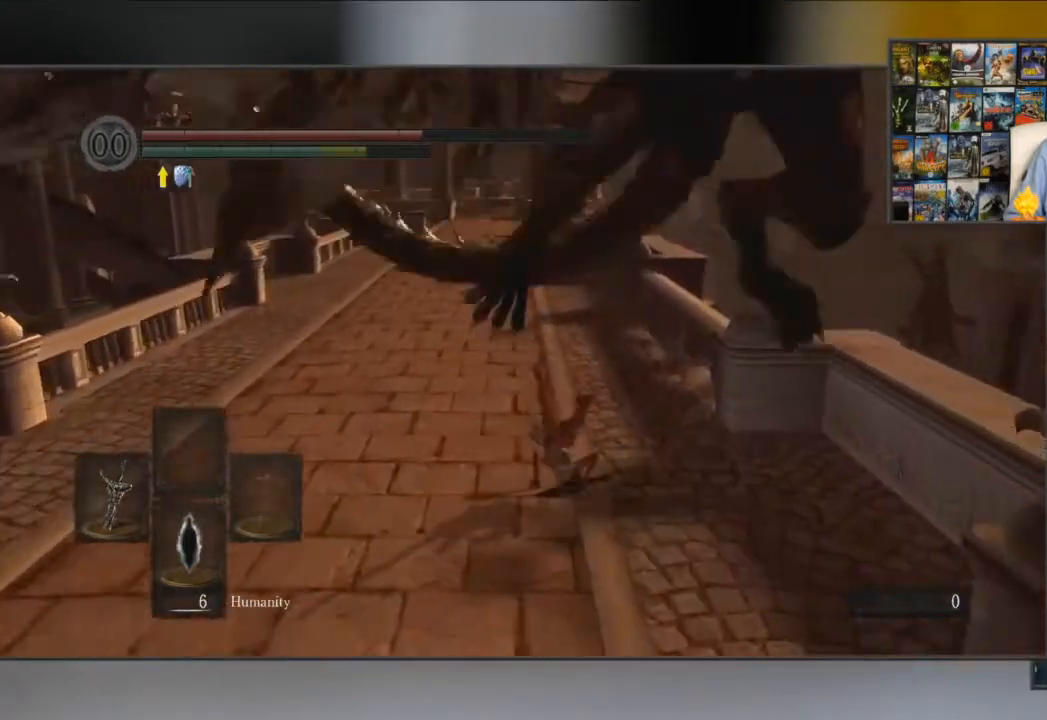
{"buttons": ["B", "L1"], "left_stick": "up", "right_stick": "center", "events": [[83, "B", "up"], [150, "B", "down"], [250, "B", "up"], [317, "B", "down"]]}
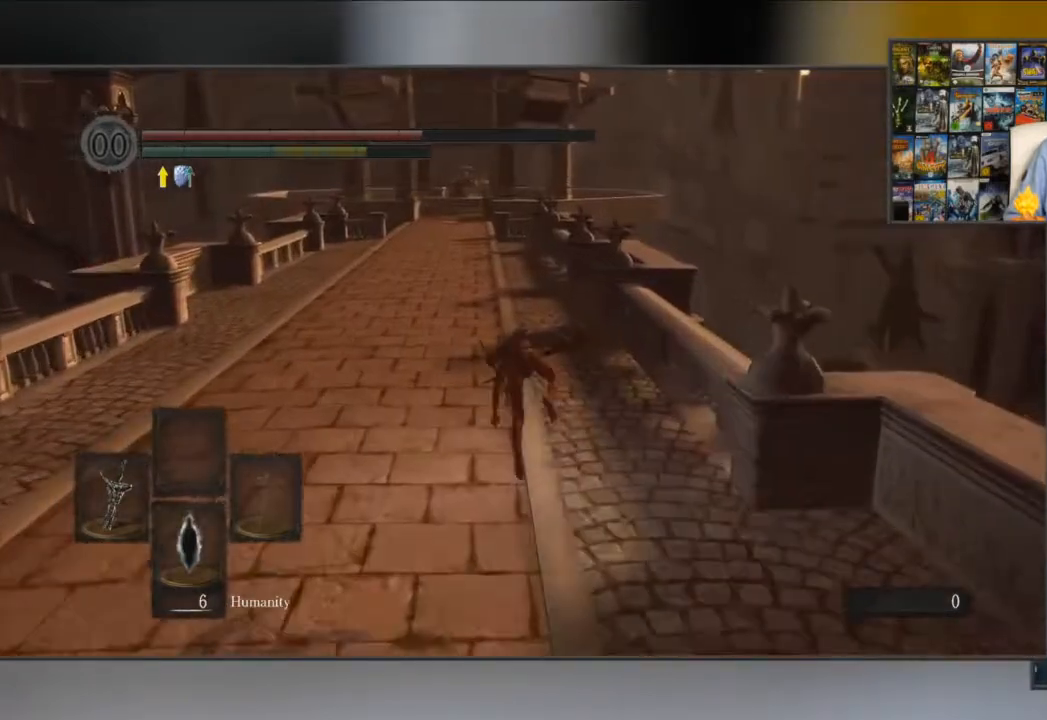
{"buttons": ["B"], "left_stick": "up", "right_stick": "center", "events": [[150, "L1", "up"]]}
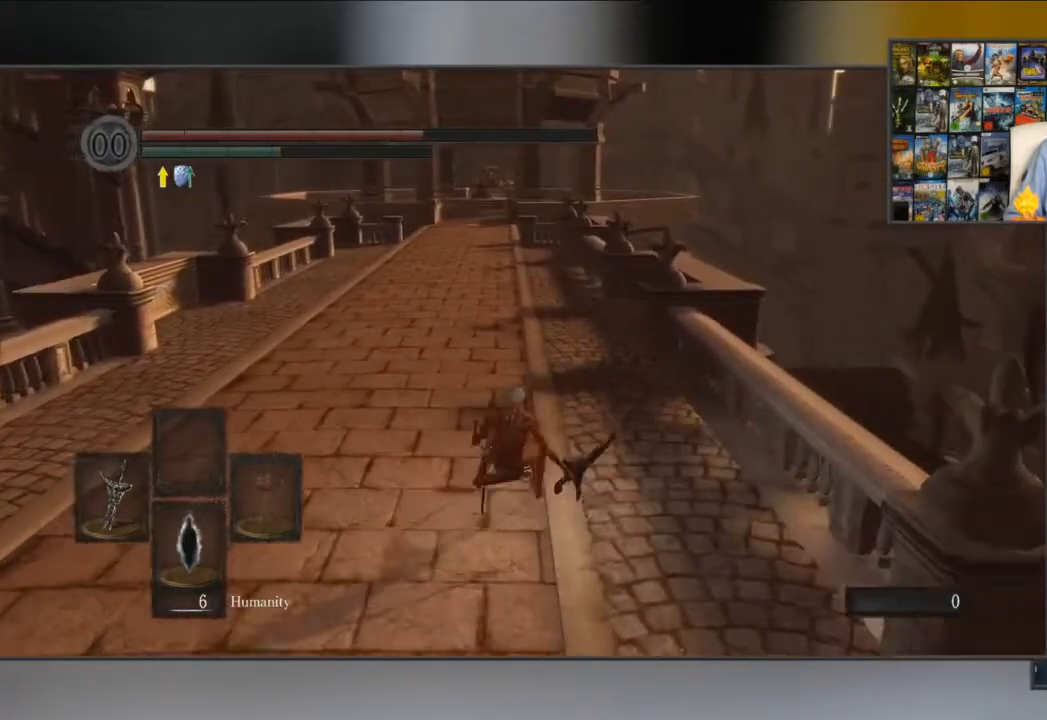
{"buttons": ["B"], "left_stick": "up", "right_stick": "center", "events": []}
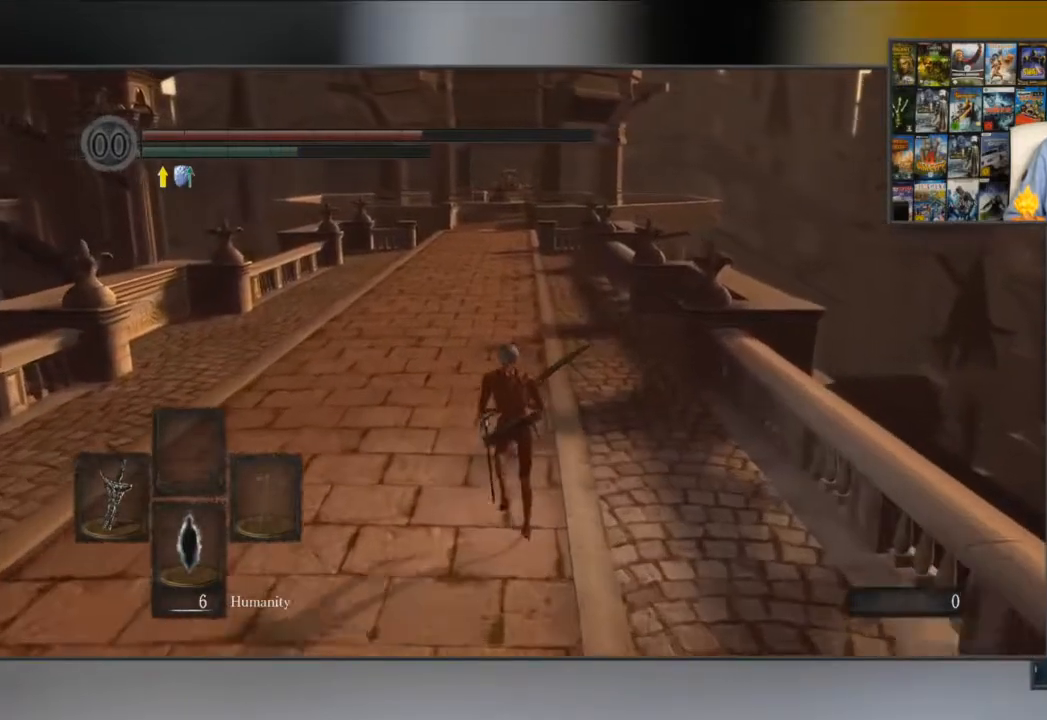
{"buttons": ["B"], "left_stick": "up", "right_stick": "center", "events": []}
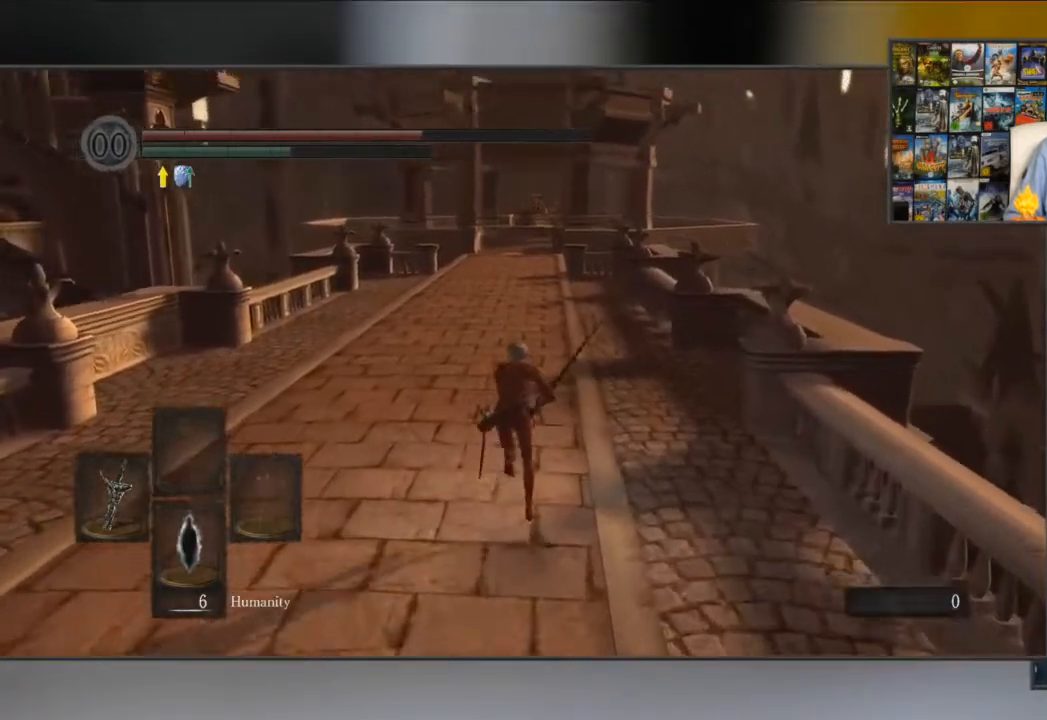
{"buttons": ["B"], "left_stick": "up", "right_stick": "center", "events": []}
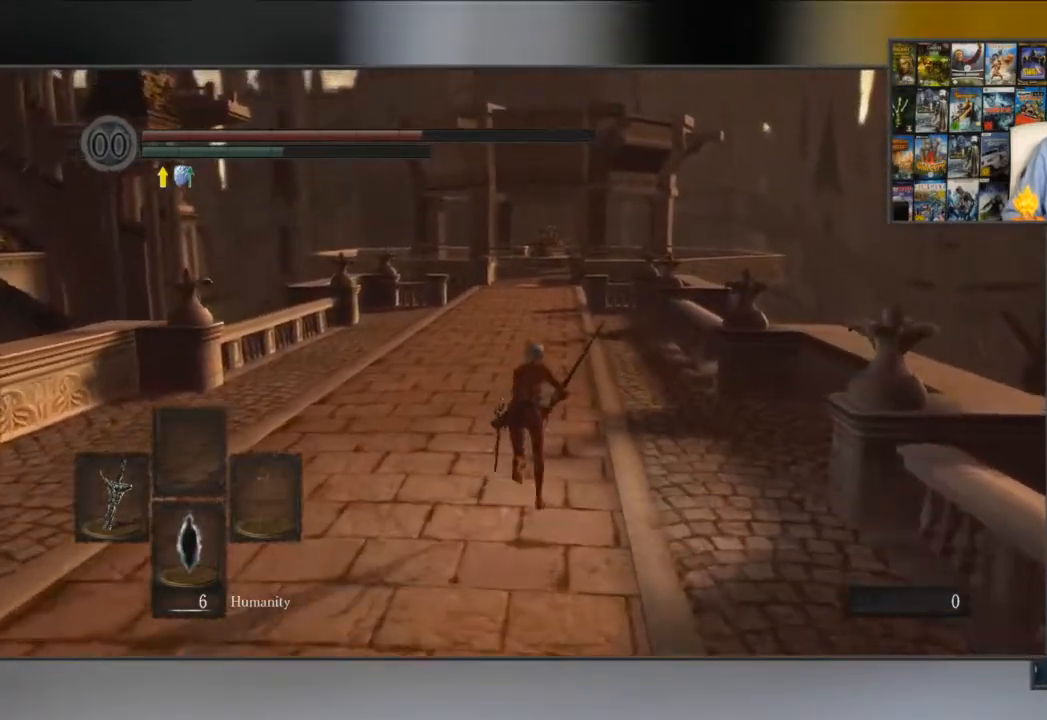
{"buttons": ["B"], "left_stick": "up", "right_stick": "center", "events": []}
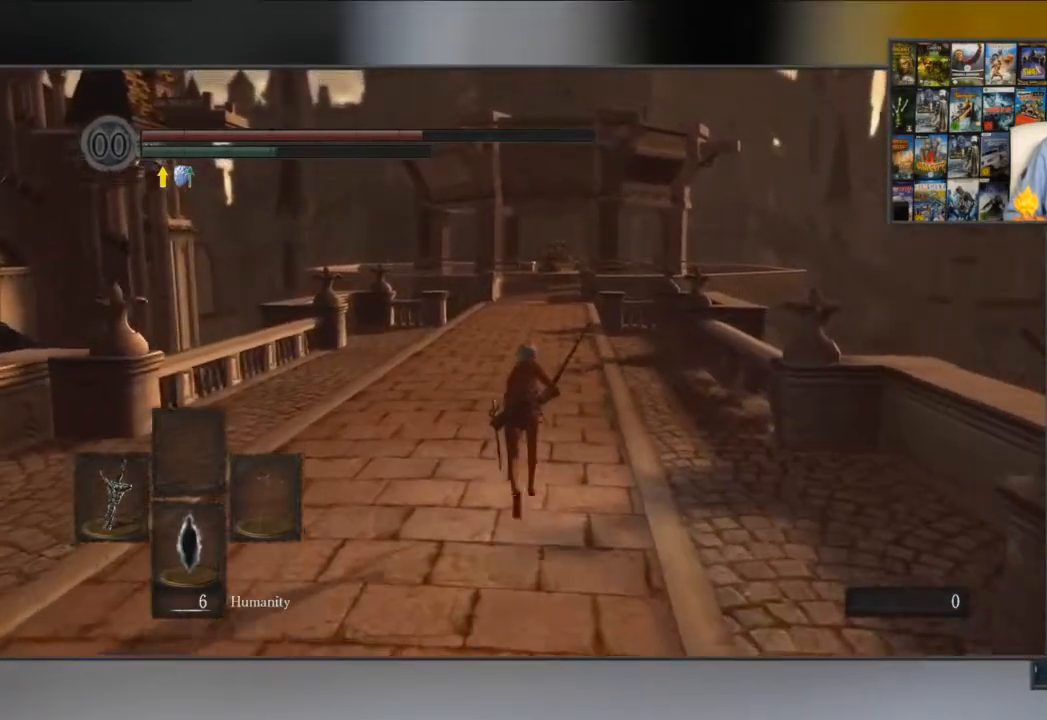
{"buttons": ["B"], "left_stick": "up", "right_stick": "center", "events": []}
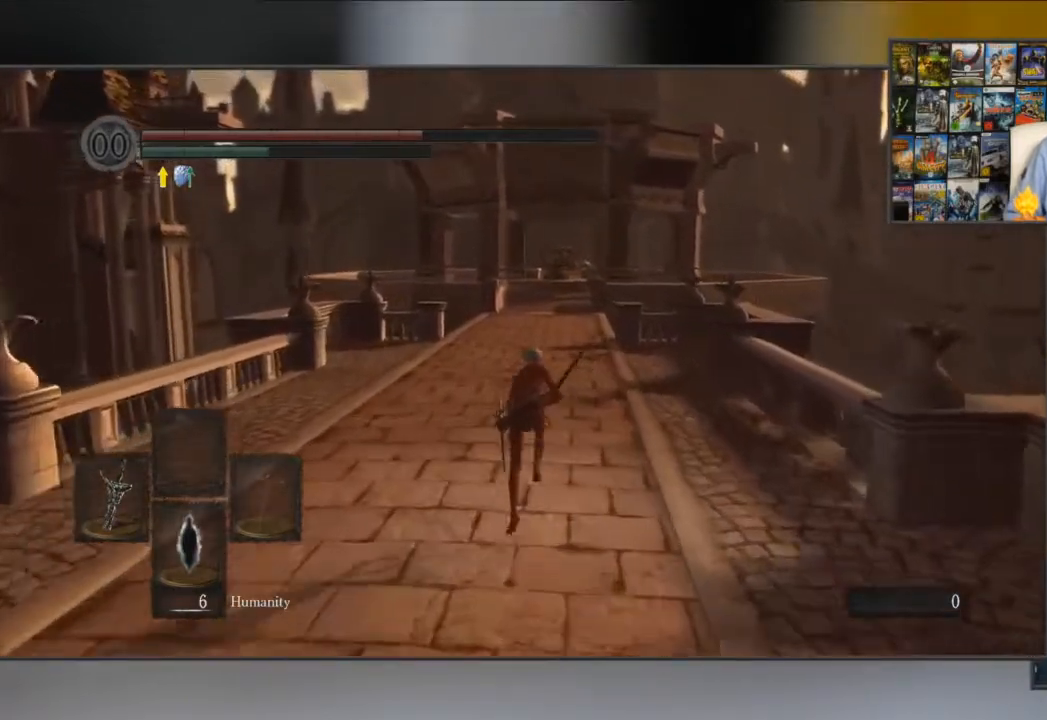
{"buttons": ["B"], "left_stick": "up", "right_stick": "center", "events": []}
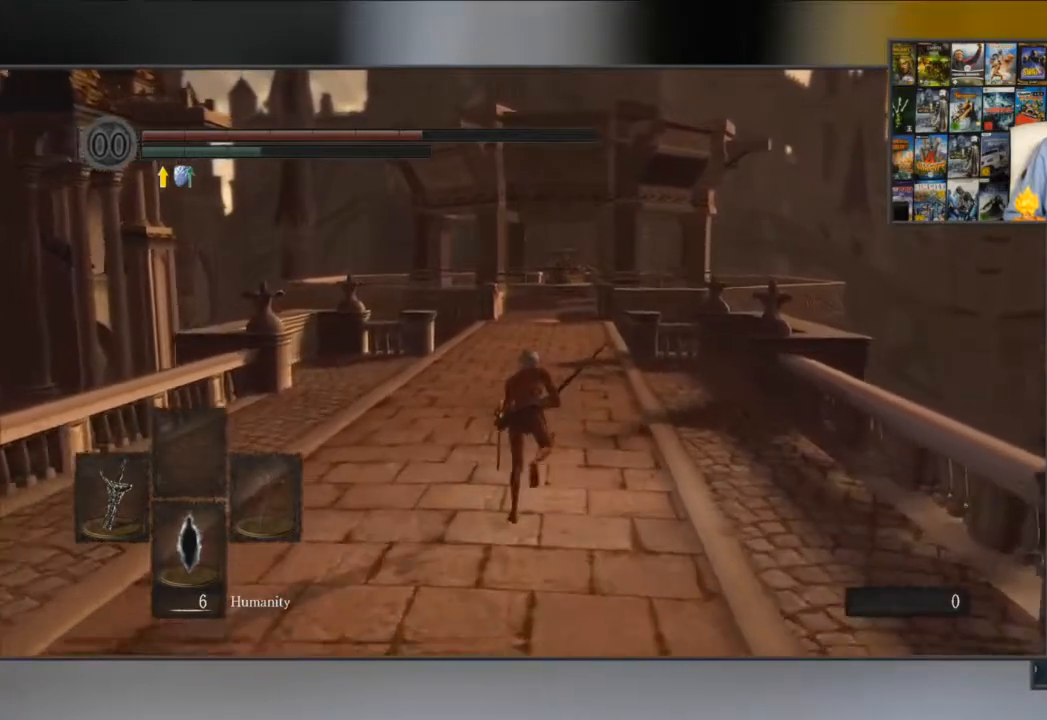
{"buttons": ["B"], "left_stick": "up", "right_stick": "center", "events": []}
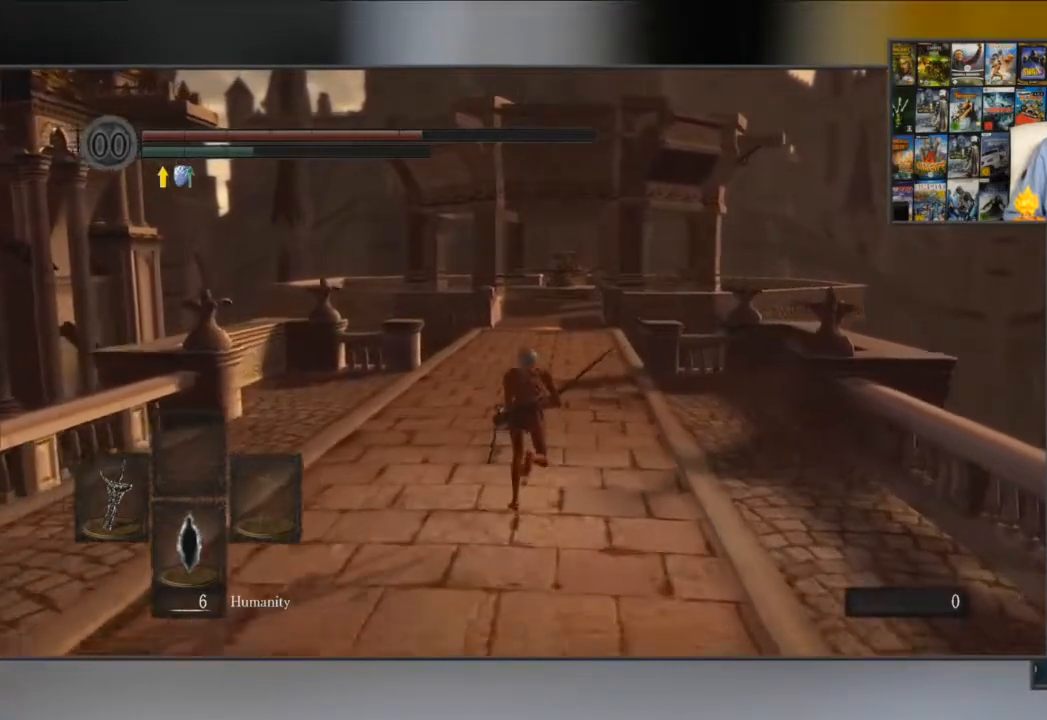
{"buttons": ["B"], "left_stick": "up", "right_stick": "center", "events": []}
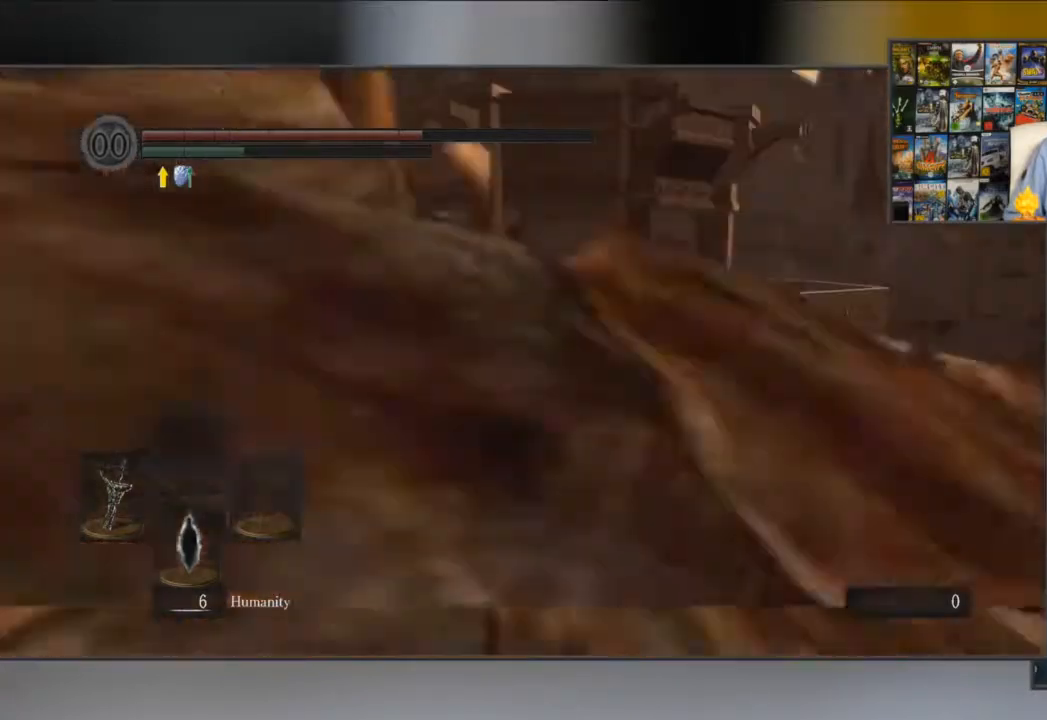
{"buttons": ["B"], "left_stick": "up", "right_stick": "center", "events": []}
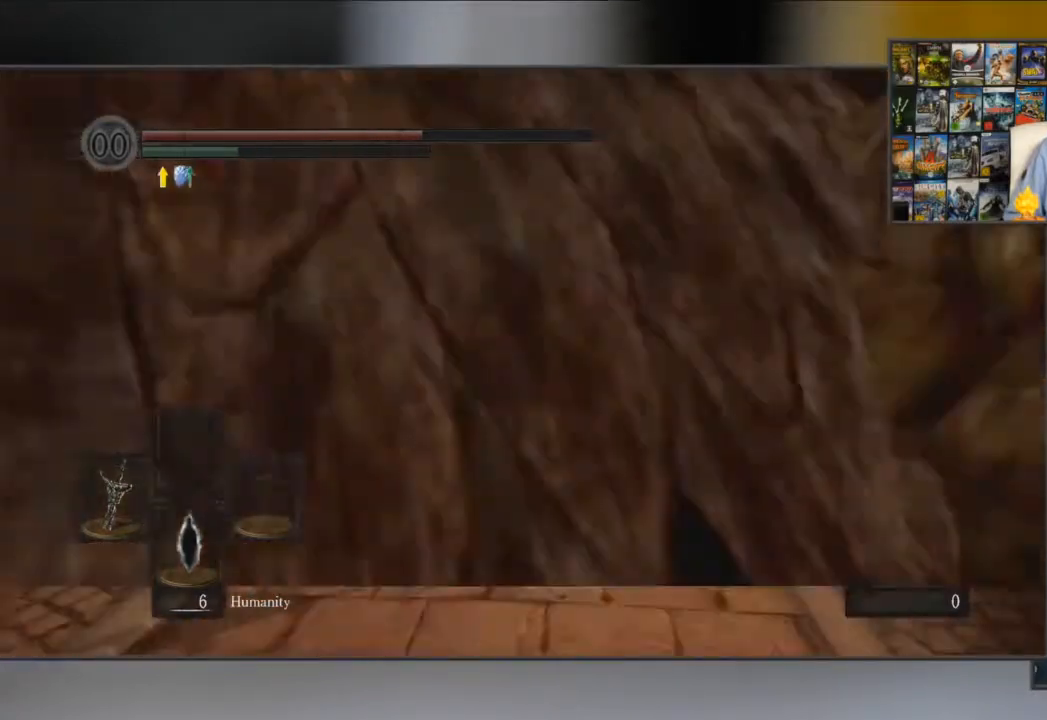
{"buttons": ["B"], "left_stick": "up", "right_stick": "center", "events": []}
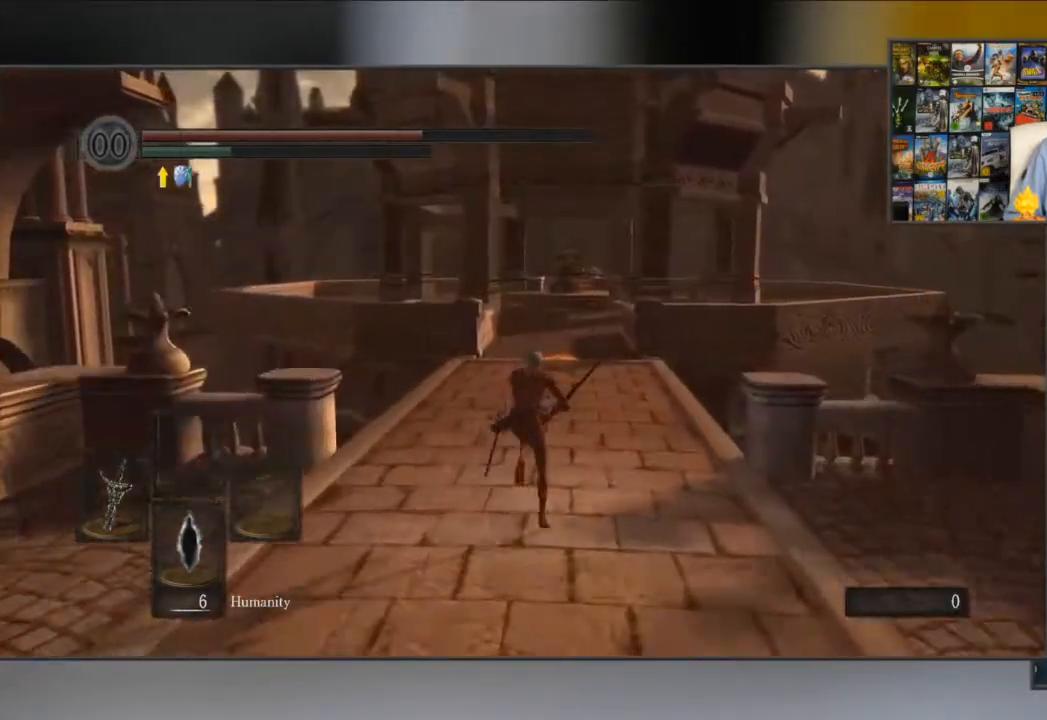
{"buttons": ["B"], "left_stick": "up", "right_stick": "center", "events": []}
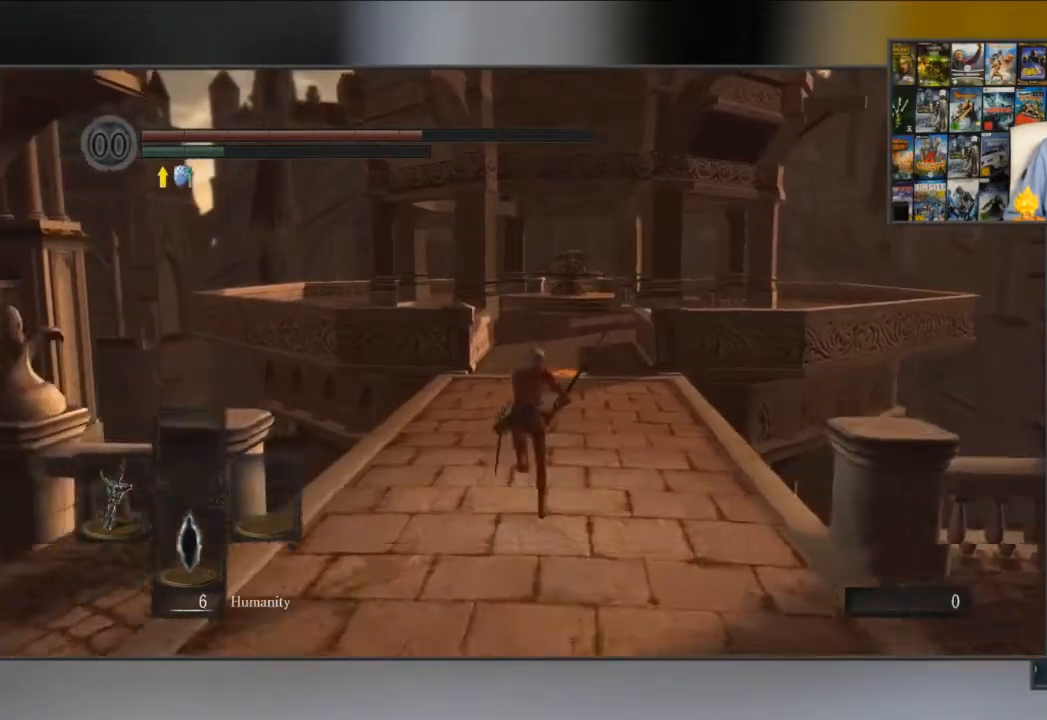
{"buttons": ["B"], "left_stick": "up", "right_stick": "center", "events": []}
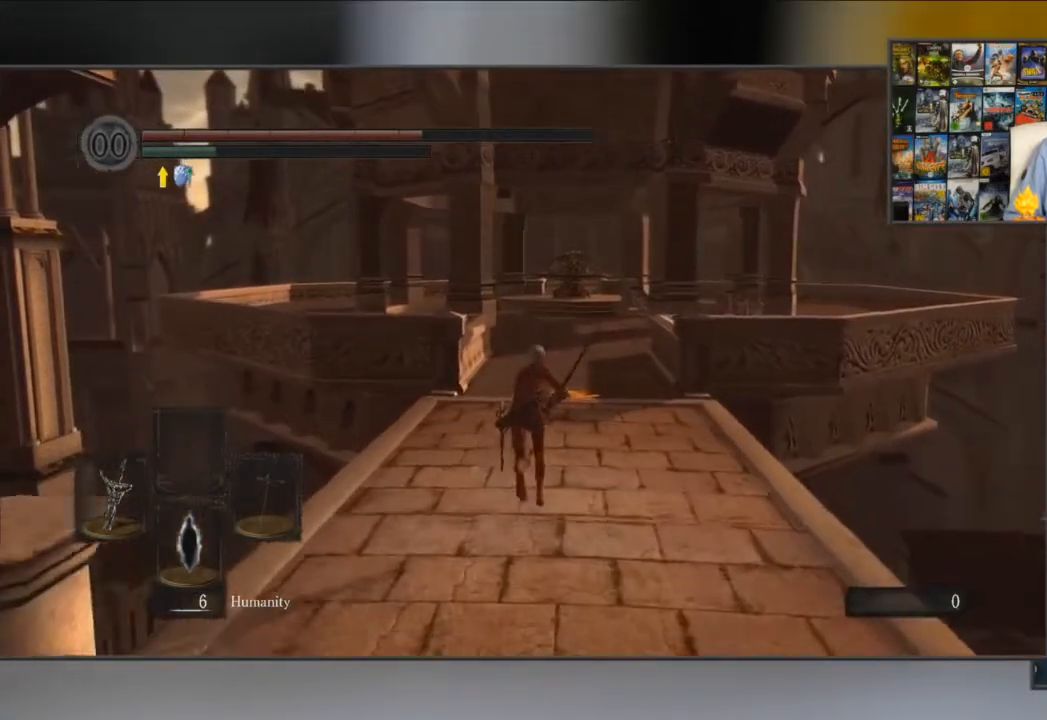
{"buttons": ["B"], "left_stick": "up", "right_stick": "center", "events": []}
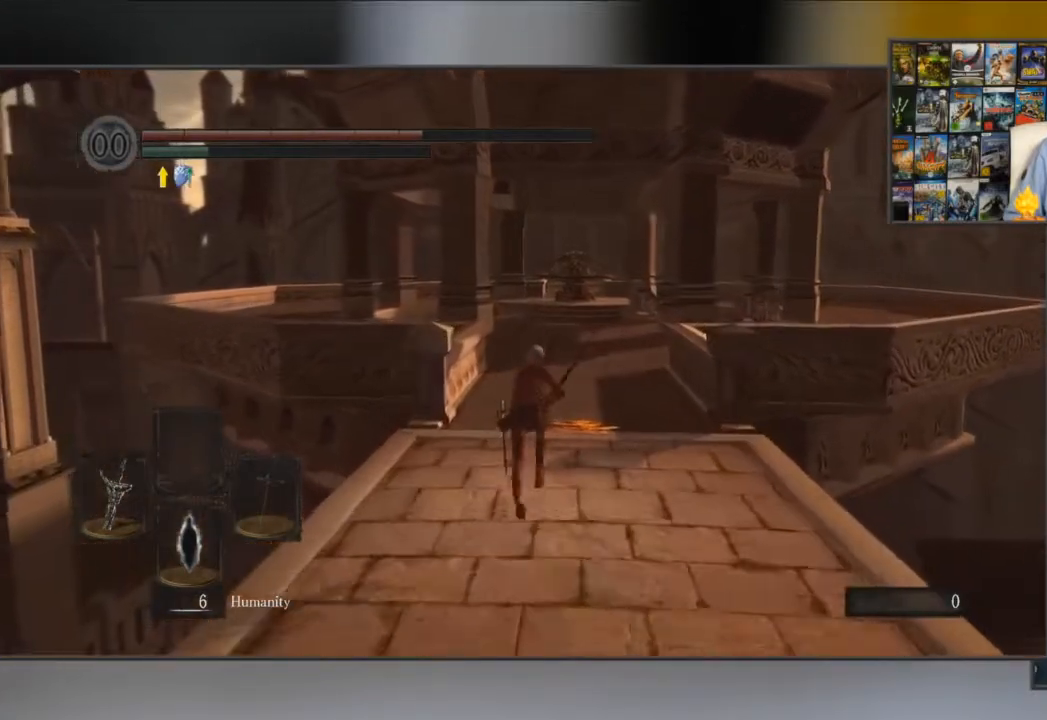
{"buttons": ["B"], "left_stick": "up", "right_stick": "center", "events": []}
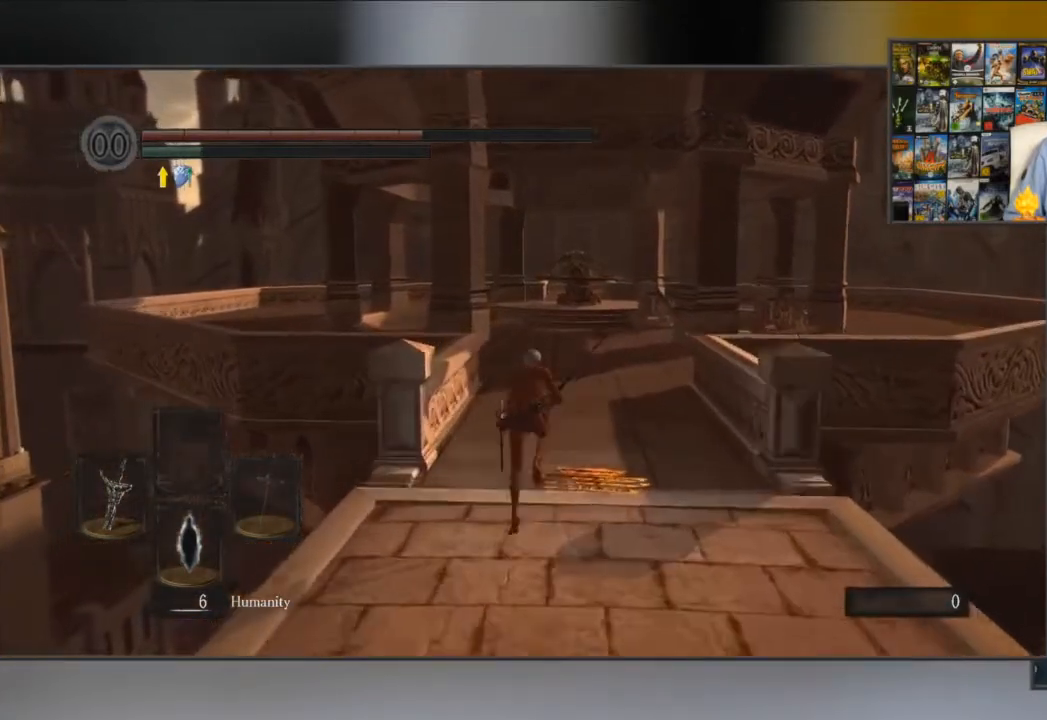
{"buttons": ["B"], "left_stick": "up", "right_stick": "center", "events": []}
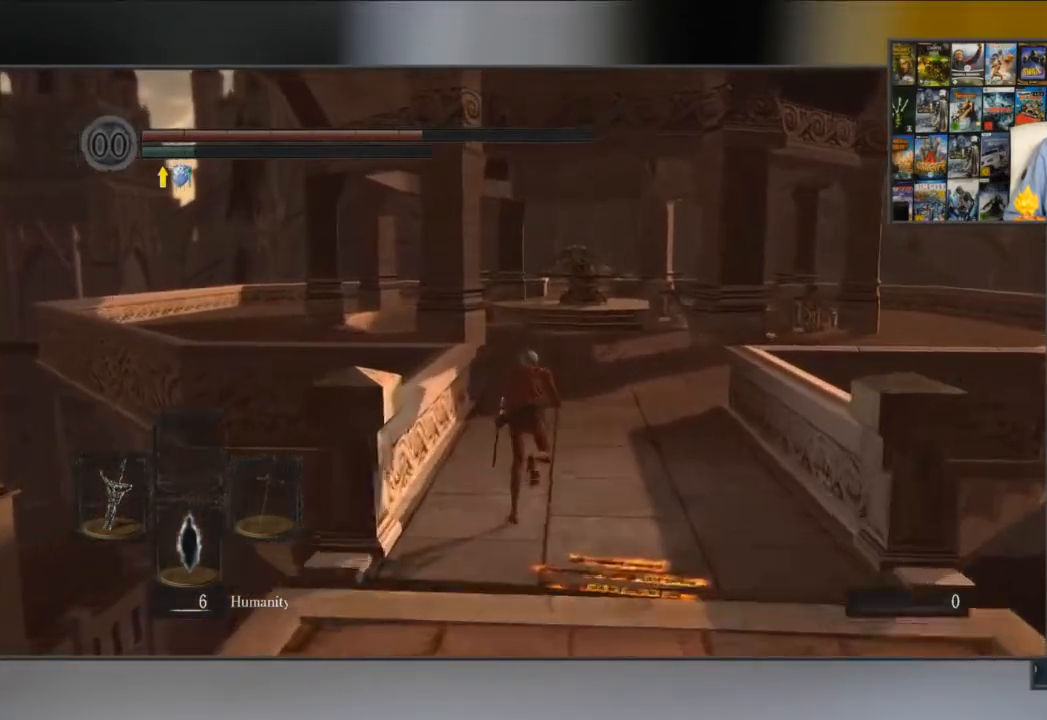
{"buttons": ["B"], "left_stick": "up", "right_stick": "center", "events": []}
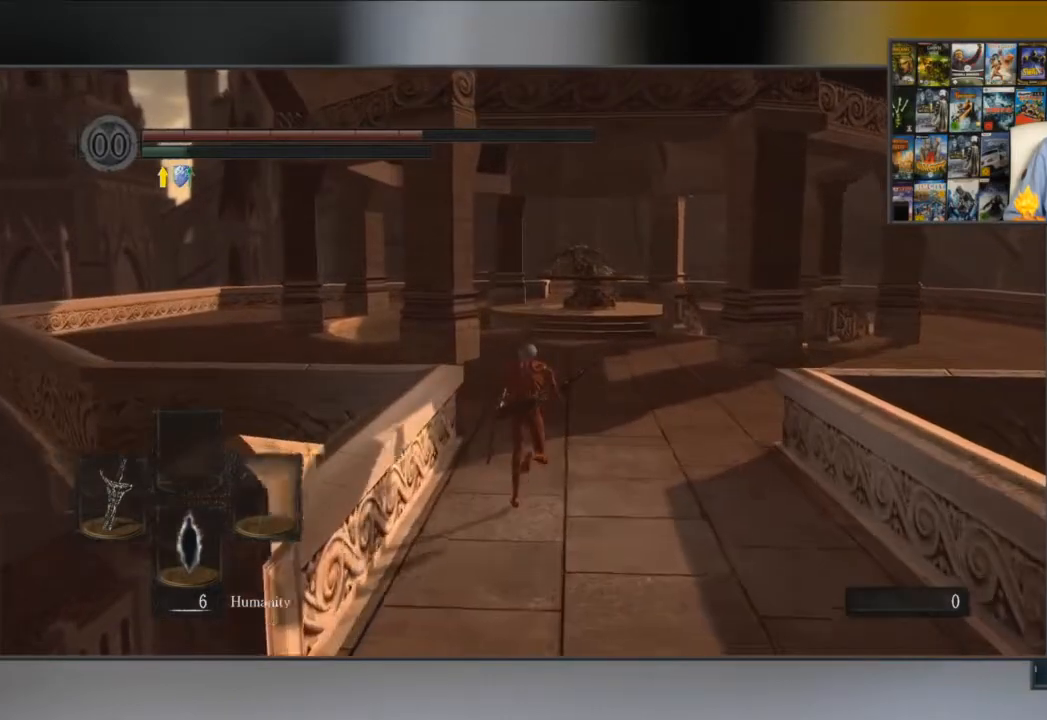
{"buttons": ["B"], "left_stick": "up", "right_stick": "center", "events": []}
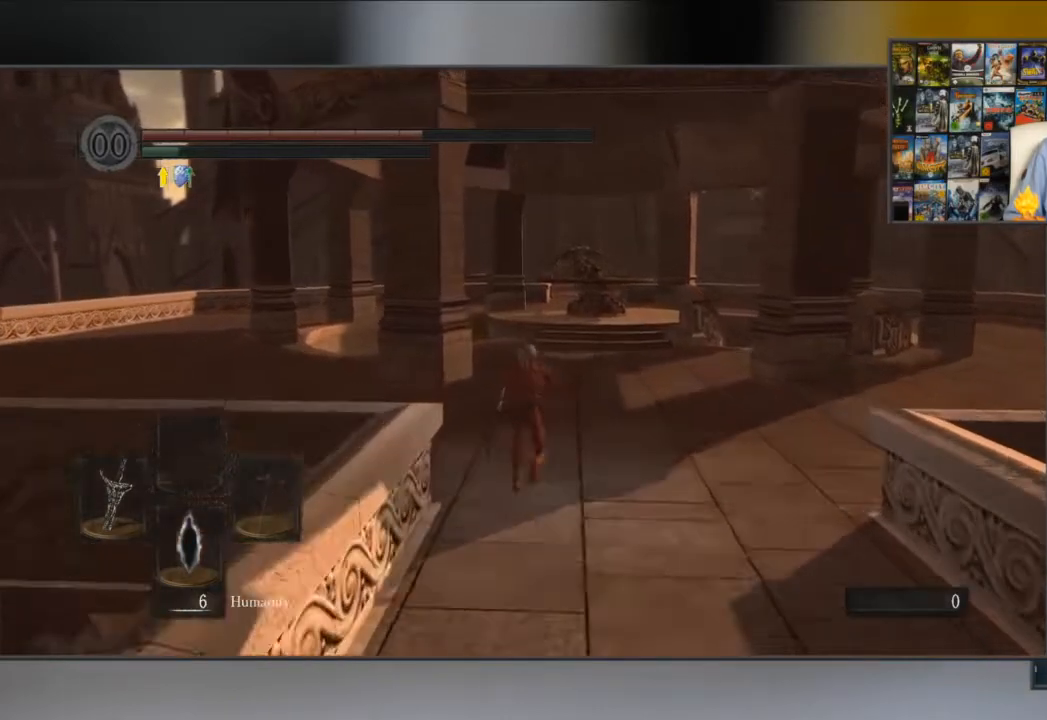
{"buttons": ["B"], "left_stick": "up-left", "right_stick": "center", "events": [[500, "left_stick", "up-left"]]}
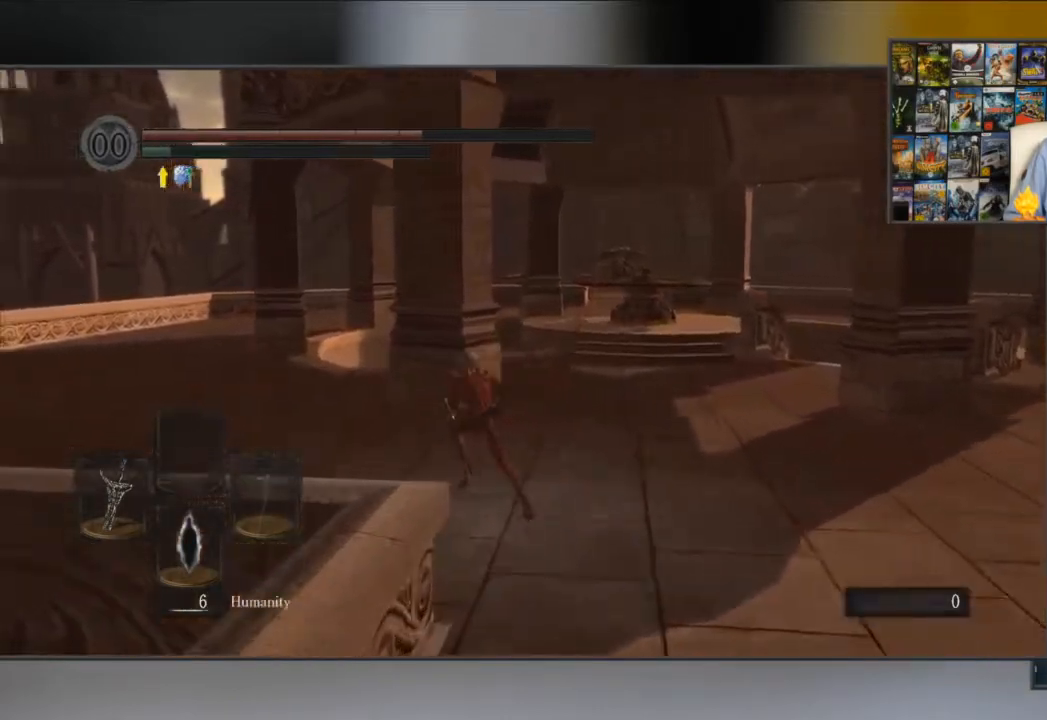
{"buttons": ["B"], "left_stick": "up-left", "right_stick": "center", "events": []}
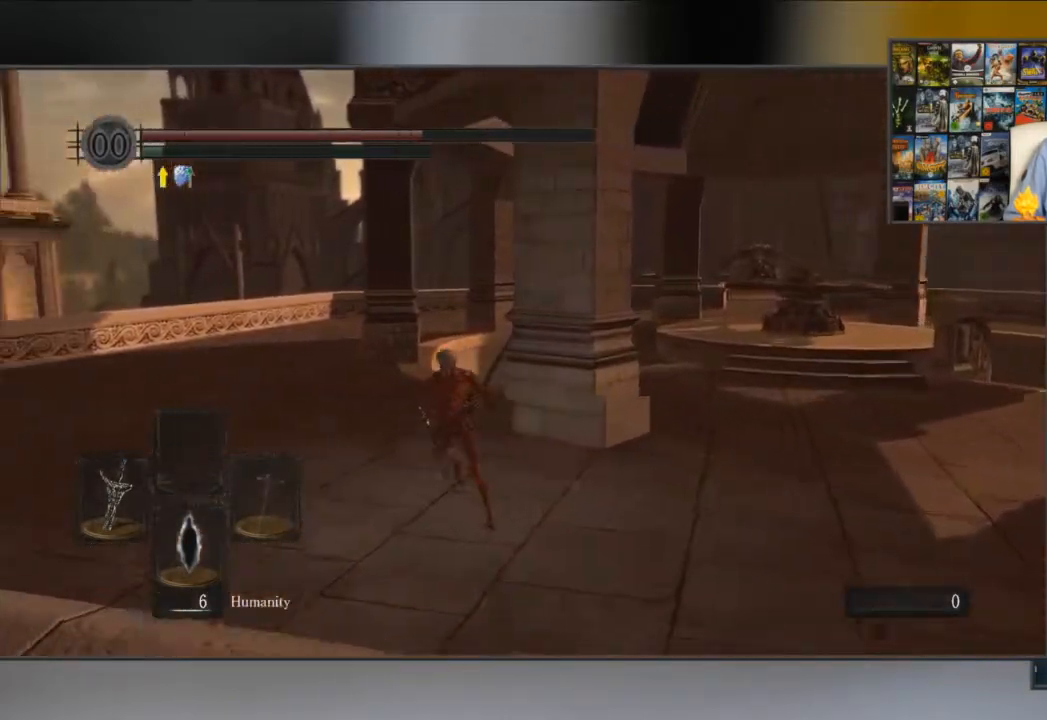
{"buttons": ["B"], "left_stick": "up-left", "right_stick": "right", "events": [[333, "right_stick", "right"]]}
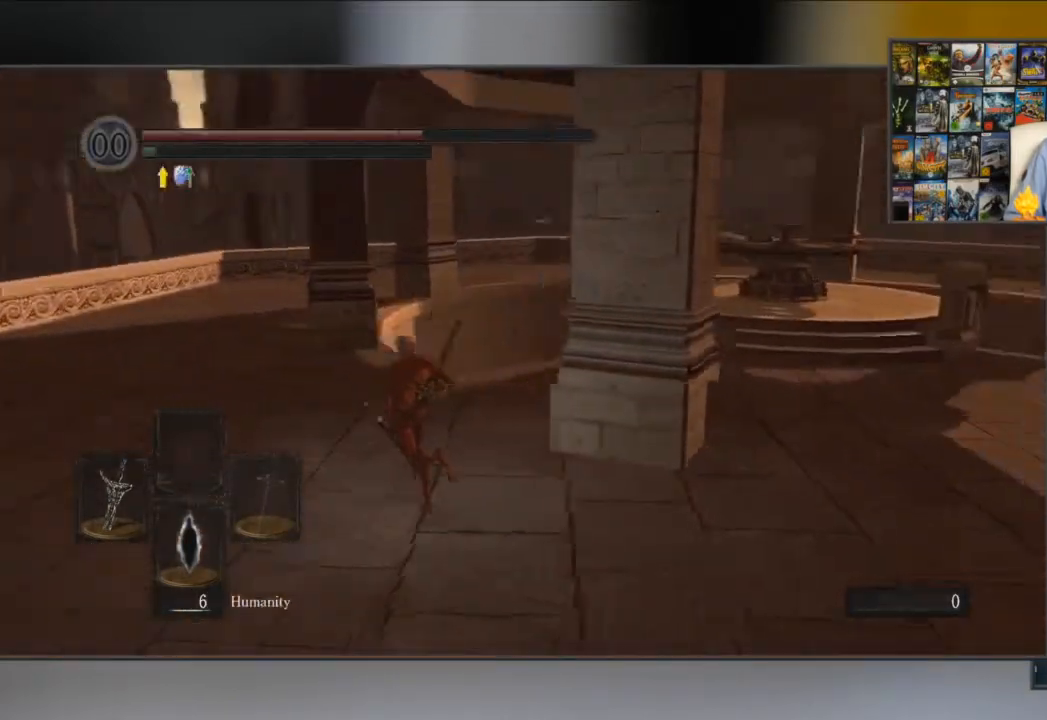
{"buttons": ["B"], "left_stick": "up-left", "right_stick": "down-right", "events": [[67, "right_stick", "center"], [367, "right_stick", "down-right"]]}